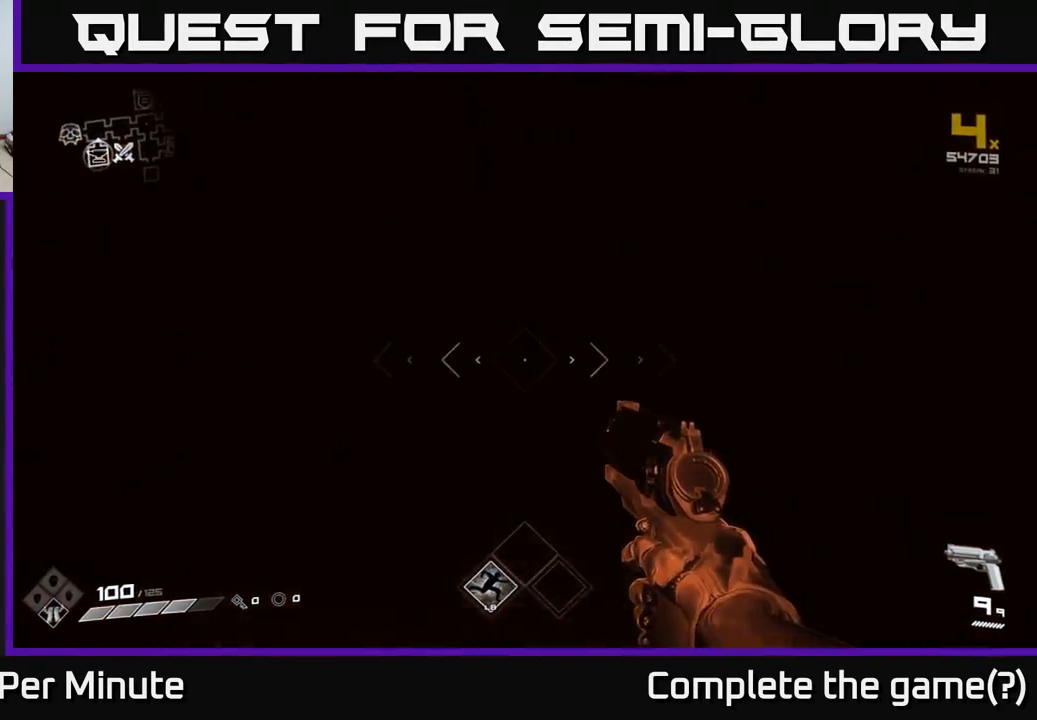
Gameplay with a controller (Xbox layout); each line is a JSON object with the inputs held at the frame after it. "events" lists button and stick changes between this image and that frame as [ms after this image, input, new state], when the widget could be followed in between.
{"buttons": [], "left_stick": "up", "right_stick": "center", "events": []}
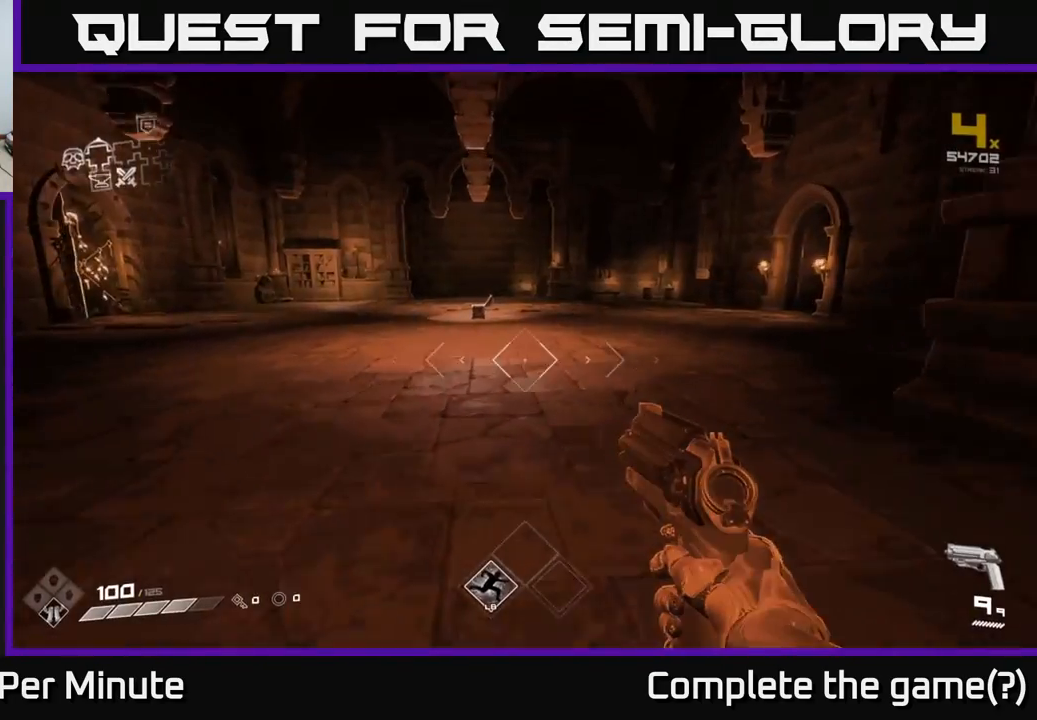
{"buttons": [], "left_stick": "up-left", "right_stick": "center", "events": [[150, "right_stick", "right"], [300, "left_stick", "up-left"], [433, "right_stick", "center"]]}
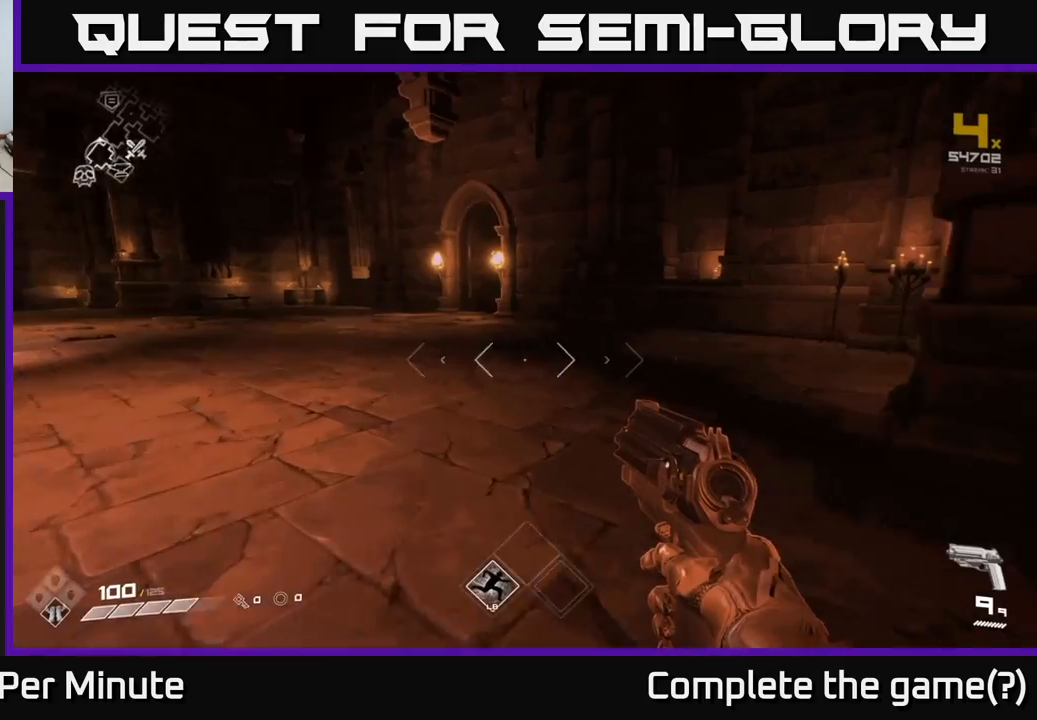
{"buttons": [], "left_stick": "up-left", "right_stick": "center", "events": []}
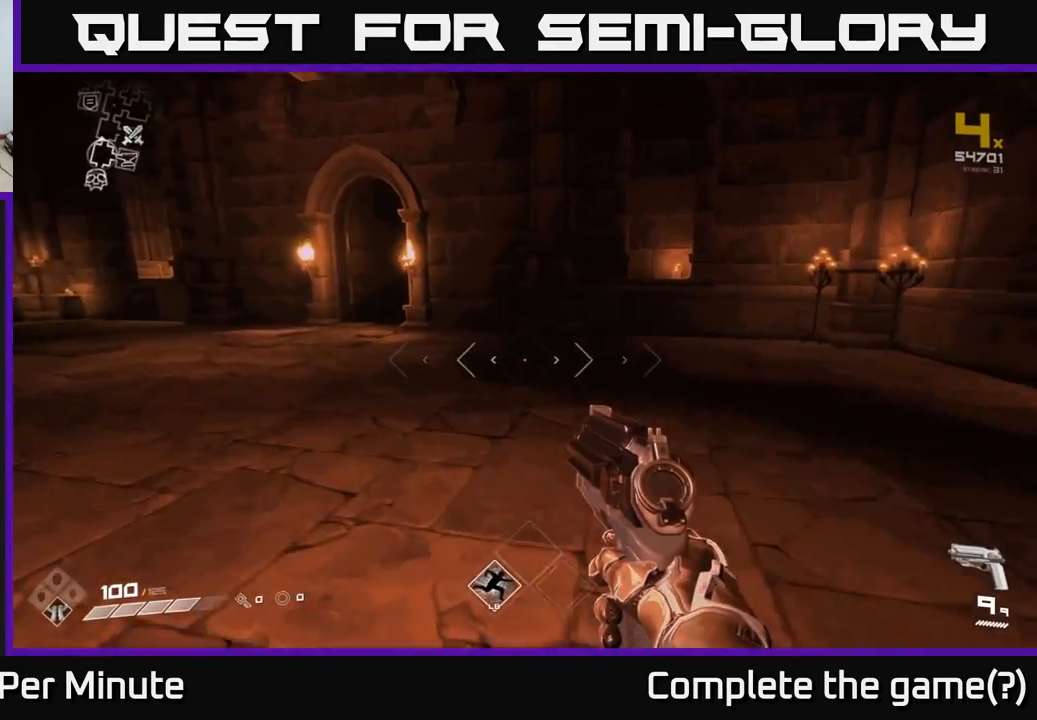
{"buttons": [], "left_stick": "up-right", "right_stick": "left", "events": [[67, "right_stick", "left"], [317, "left_stick", "down-left"], [450, "left_stick", "center"], [500, "left_stick", "up-right"]]}
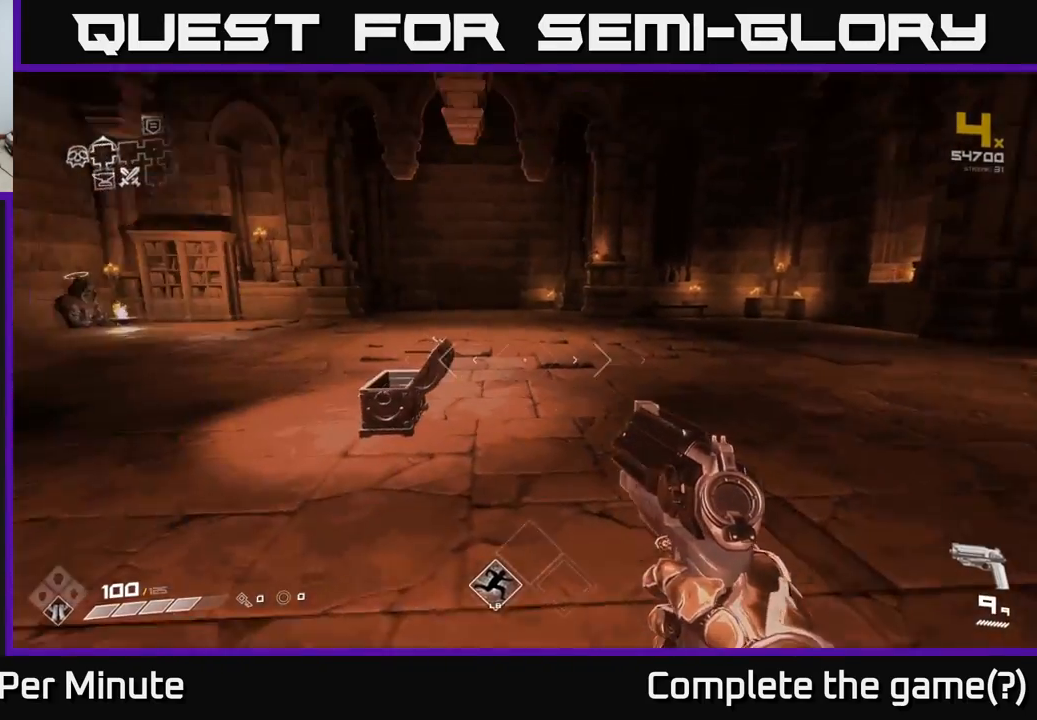
{"buttons": [], "left_stick": "up", "right_stick": "center", "events": [[33, "right_stick", "right"], [217, "left_stick", "up"], [417, "right_stick", "center"]]}
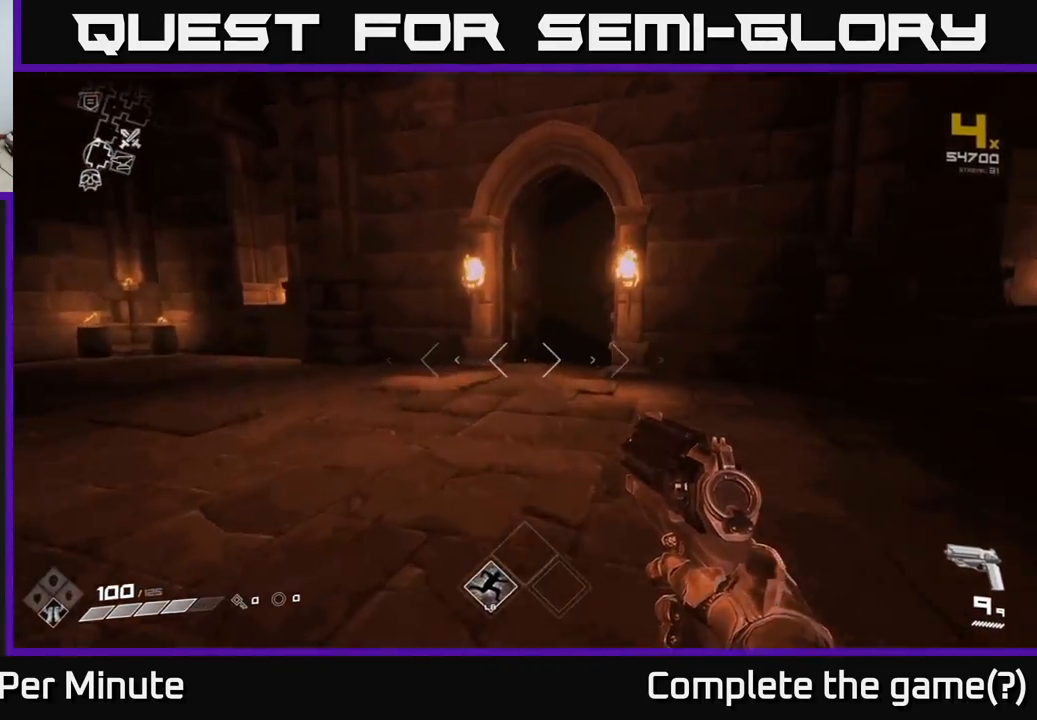
{"buttons": ["L1"], "left_stick": "up", "right_stick": "right", "events": [[83, "L1", "down"], [400, "right_stick", "right"]]}
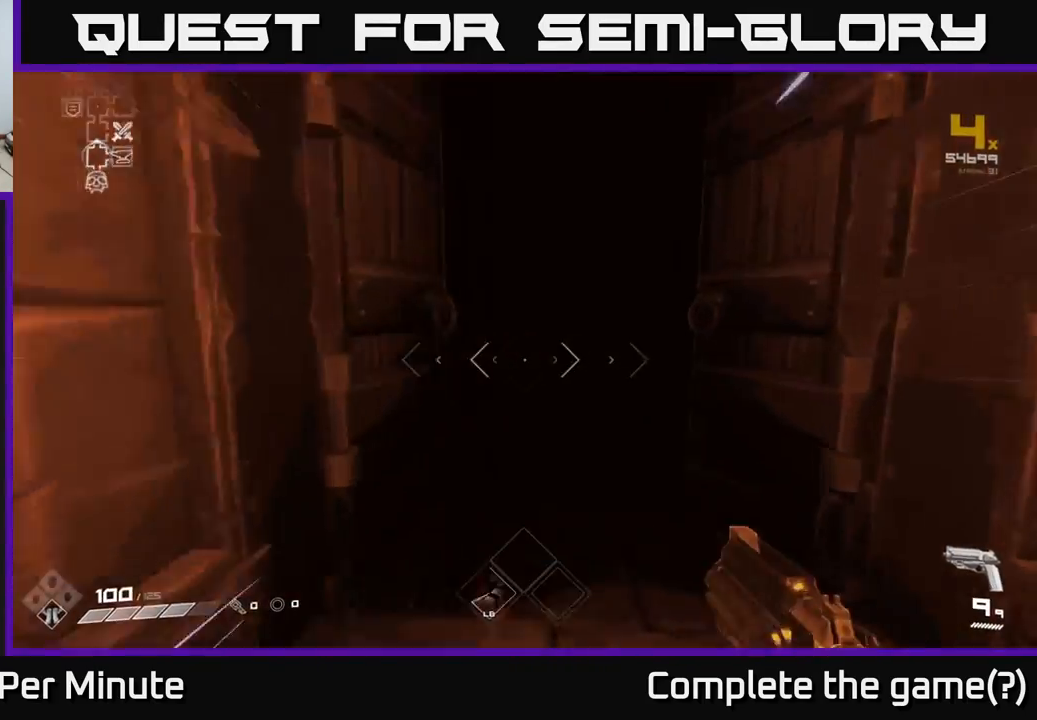
{"buttons": ["L1"], "left_stick": "up", "right_stick": "center", "events": [[67, "right_stick", "center"]]}
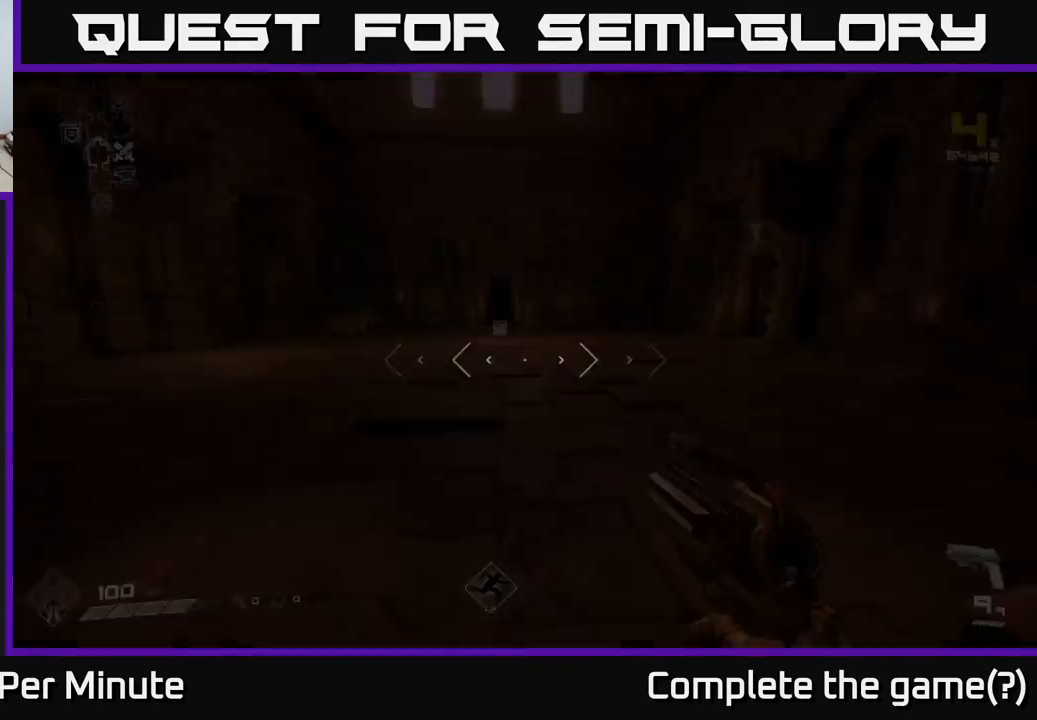
{"buttons": ["L1"], "left_stick": "up-left", "right_stick": "right", "events": [[350, "right_stick", "right"], [433, "left_stick", "up-left"]]}
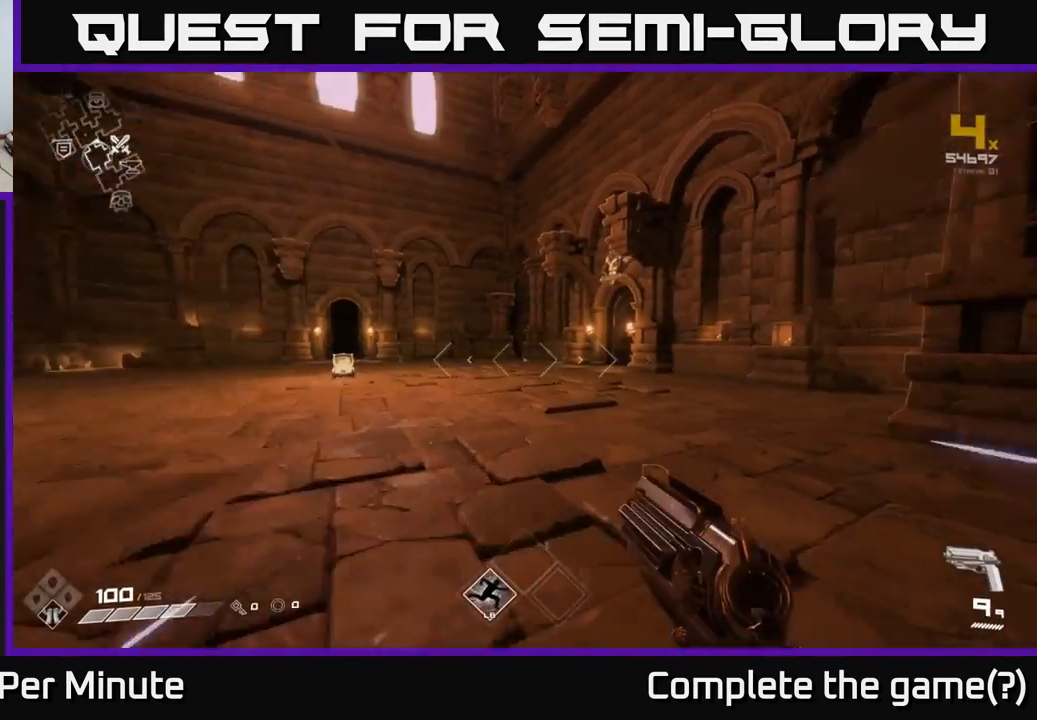
{"buttons": ["L1"], "left_stick": "up-left", "right_stick": "center", "events": [[133, "right_stick", "center"]]}
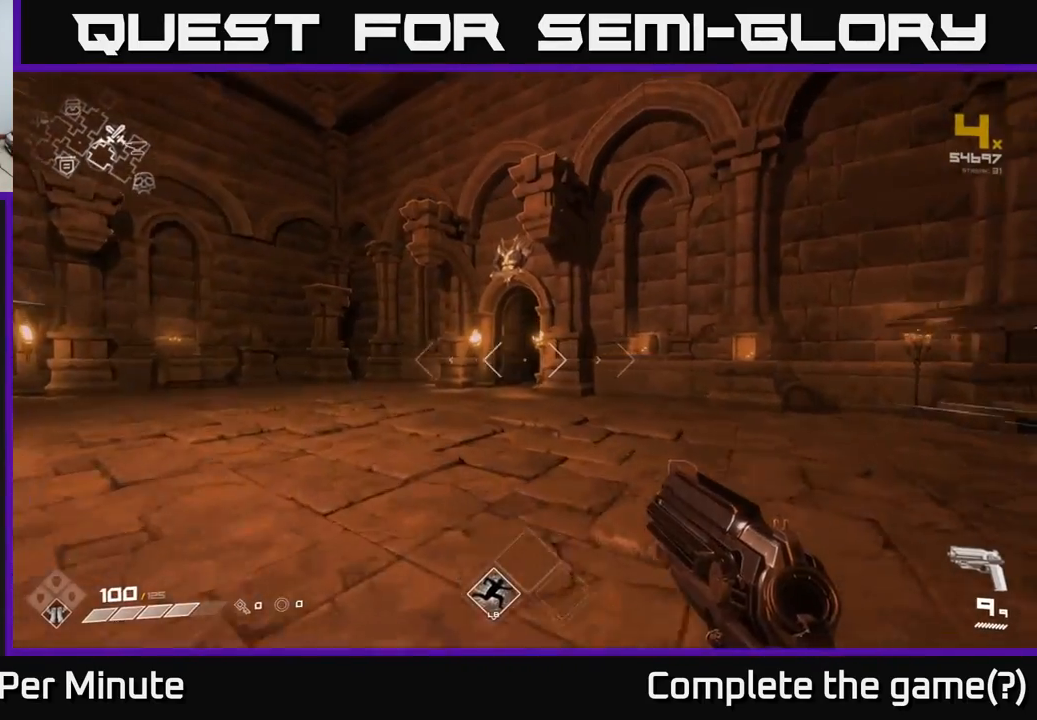
{"buttons": [], "left_stick": "center", "right_stick": "left", "events": [[317, "right_stick", "left"], [450, "L1", "up"], [450, "left_stick", "center"]]}
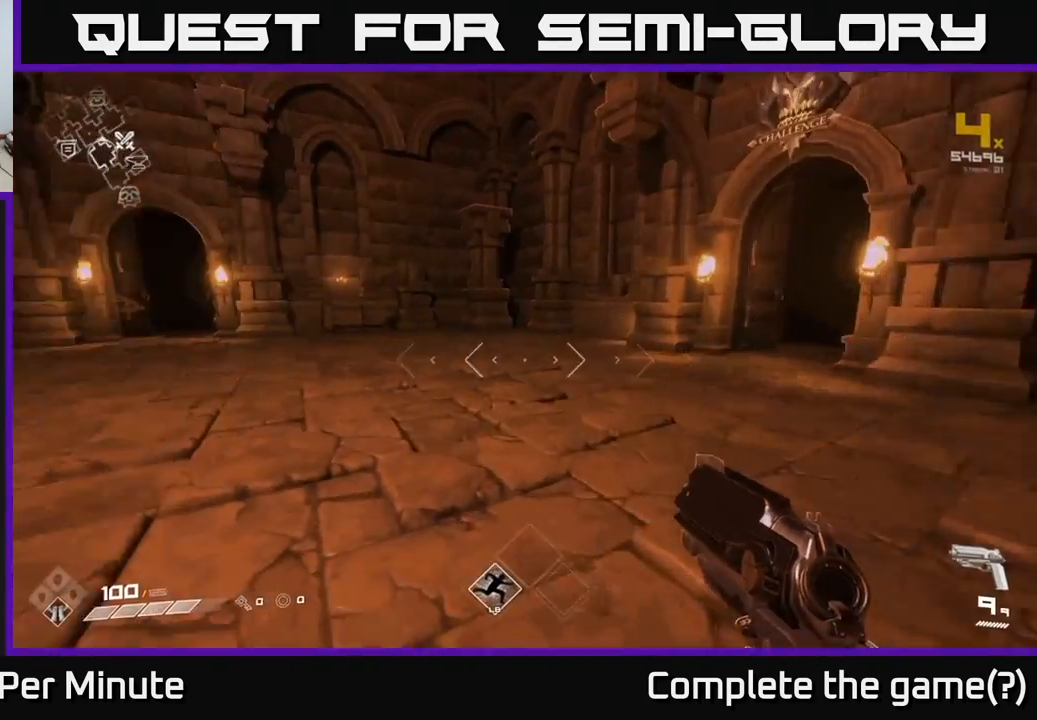
{"buttons": [], "left_stick": "up", "right_stick": "center", "events": [[133, "left_stick", "down-left"], [283, "right_stick", "center"], [317, "left_stick", "center"], [367, "left_stick", "up"]]}
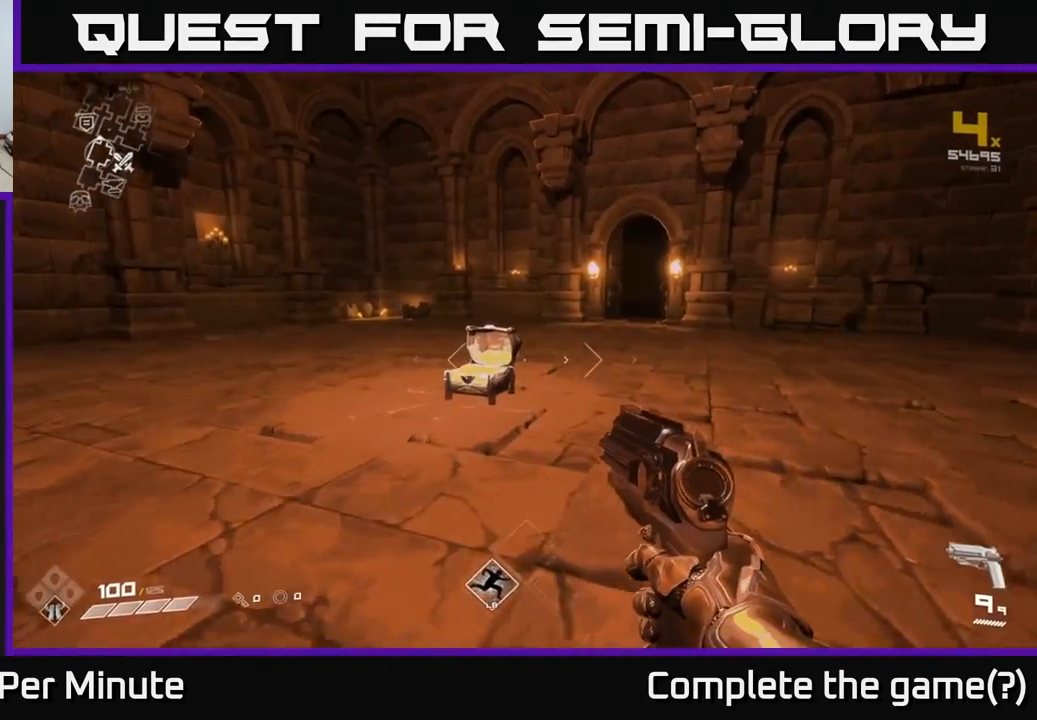
{"buttons": [], "left_stick": "right", "right_stick": "right", "events": [[333, "right_stick", "right"], [433, "left_stick", "right"]]}
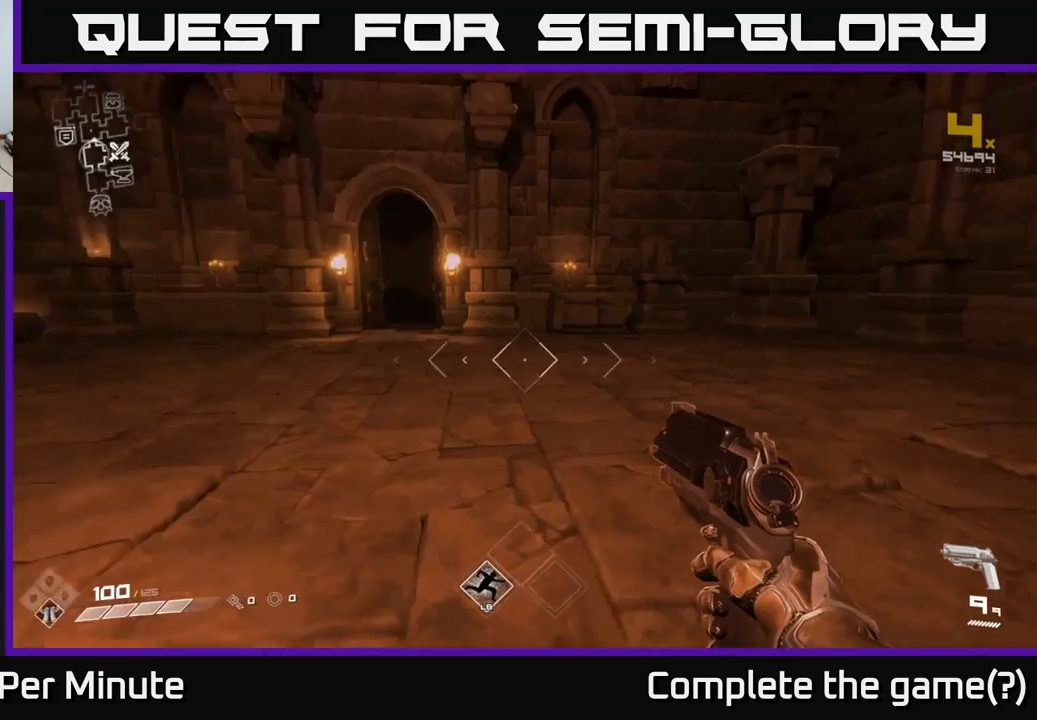
{"buttons": ["L1"], "left_stick": "up", "right_stick": "center", "events": [[300, "left_stick", "up"], [333, "L1", "down"], [350, "right_stick", "center"]]}
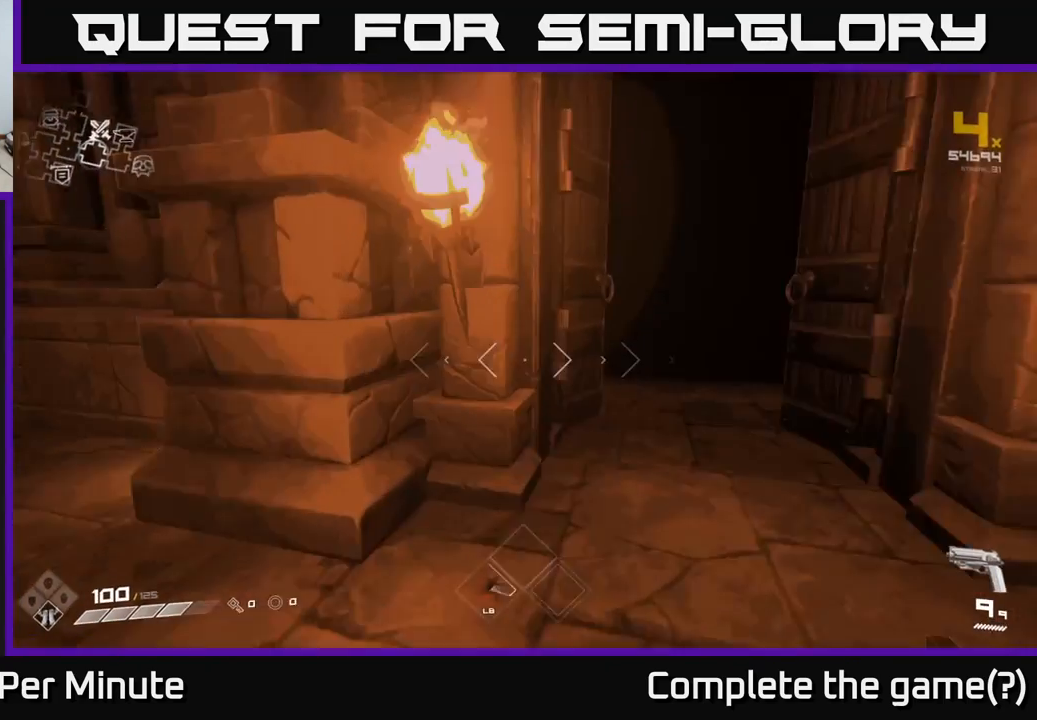
{"buttons": [], "left_stick": "center", "right_stick": "center", "events": [[200, "left_stick", "up-right"], [217, "right_stick", "right"], [267, "L1", "up"], [333, "right_stick", "center"], [417, "left_stick", "center"]]}
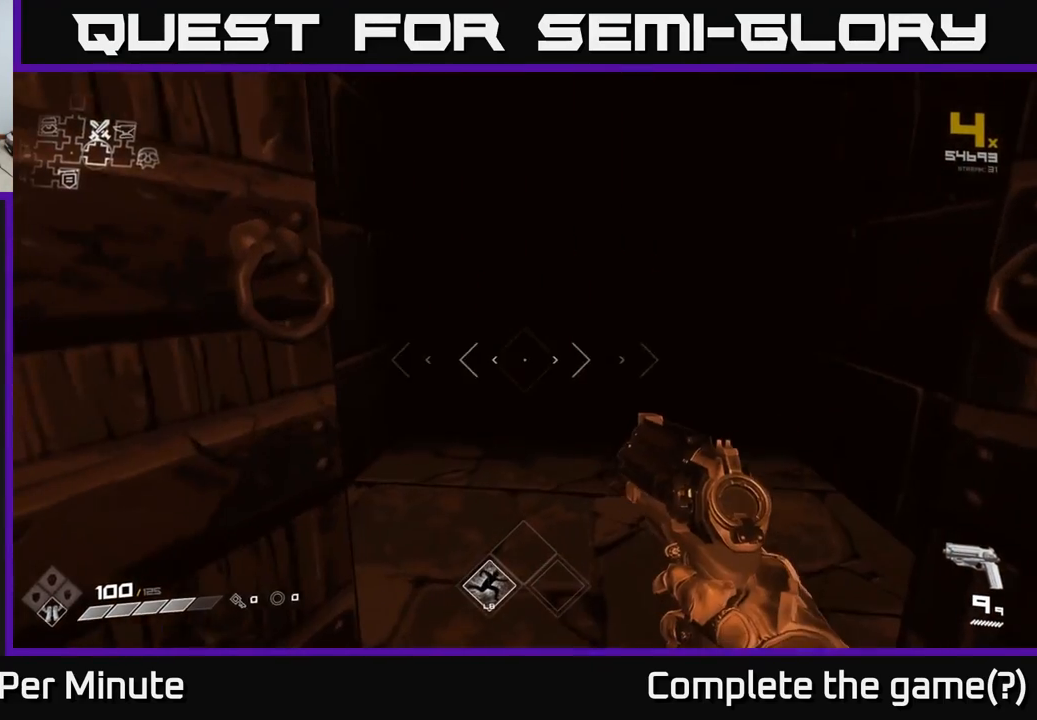
{"buttons": [], "left_stick": "center", "right_stick": "center", "events": [[100, "SELECT", "down"], [267, "SELECT", "up"]]}
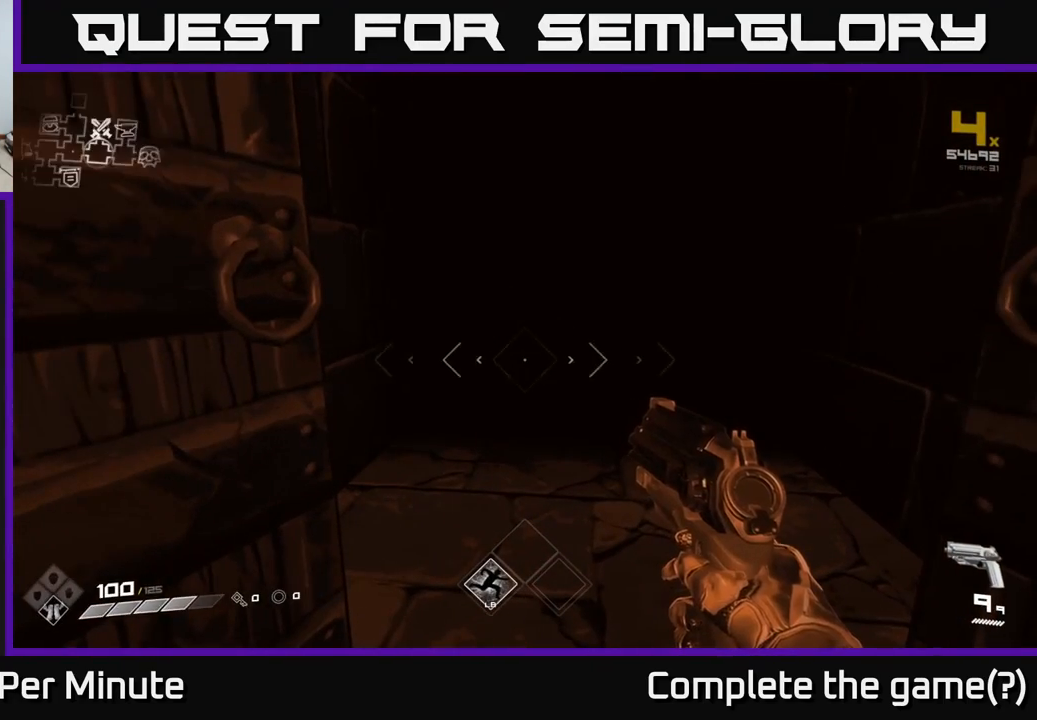
{"buttons": ["SELECT"], "left_stick": "center", "right_stick": "center", "events": [[100, "SELECT", "down"]]}
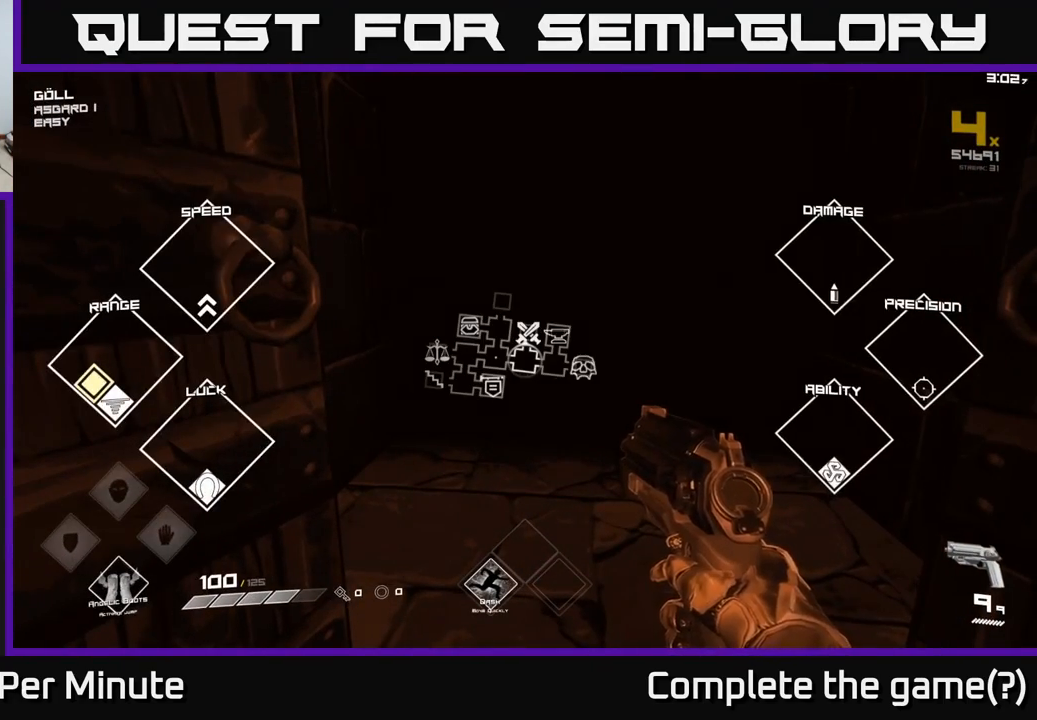
{"buttons": ["SELECT"], "left_stick": "center", "right_stick": "center", "events": []}
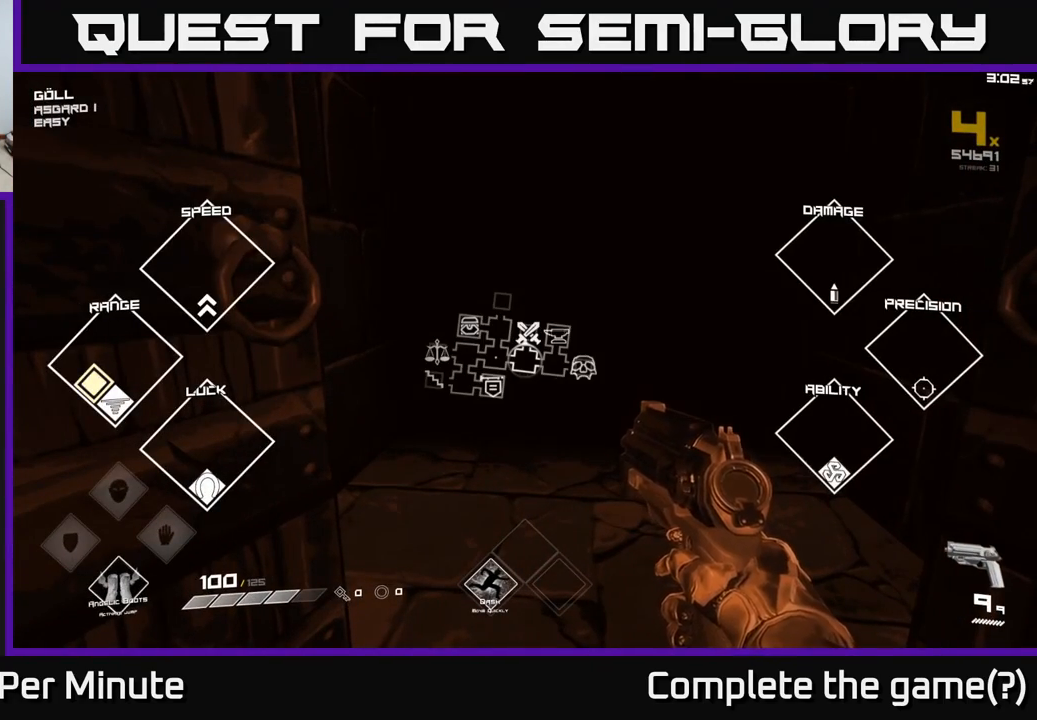
{"buttons": ["SELECT"], "left_stick": "center", "right_stick": "center", "events": []}
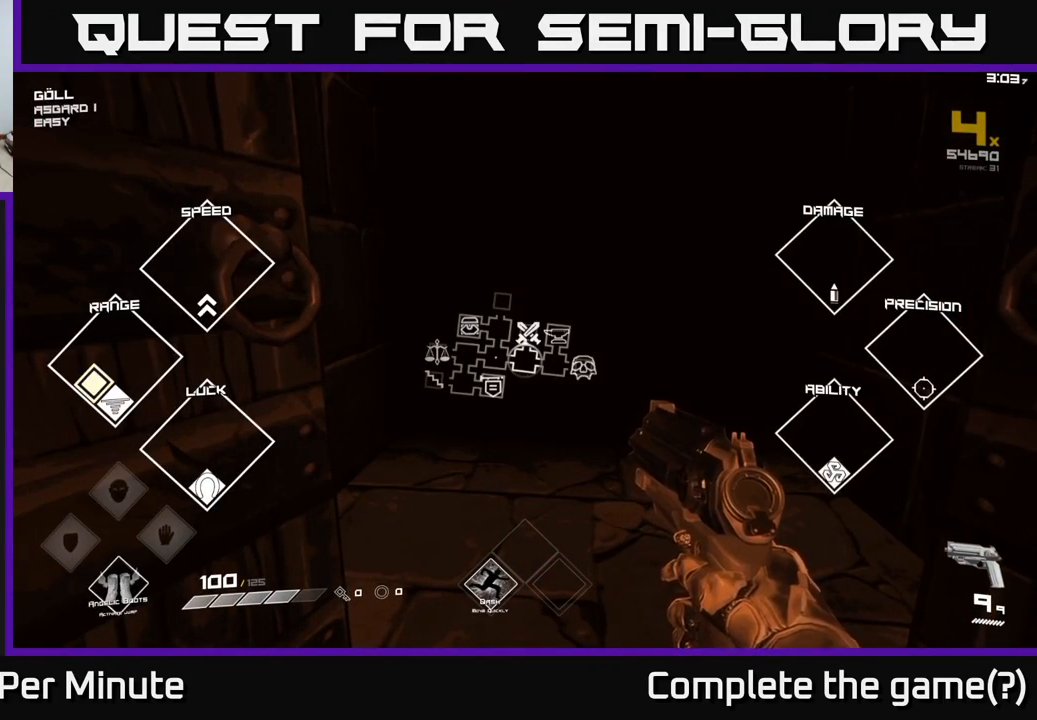
{"buttons": ["SELECT"], "left_stick": "center", "right_stick": "center", "events": []}
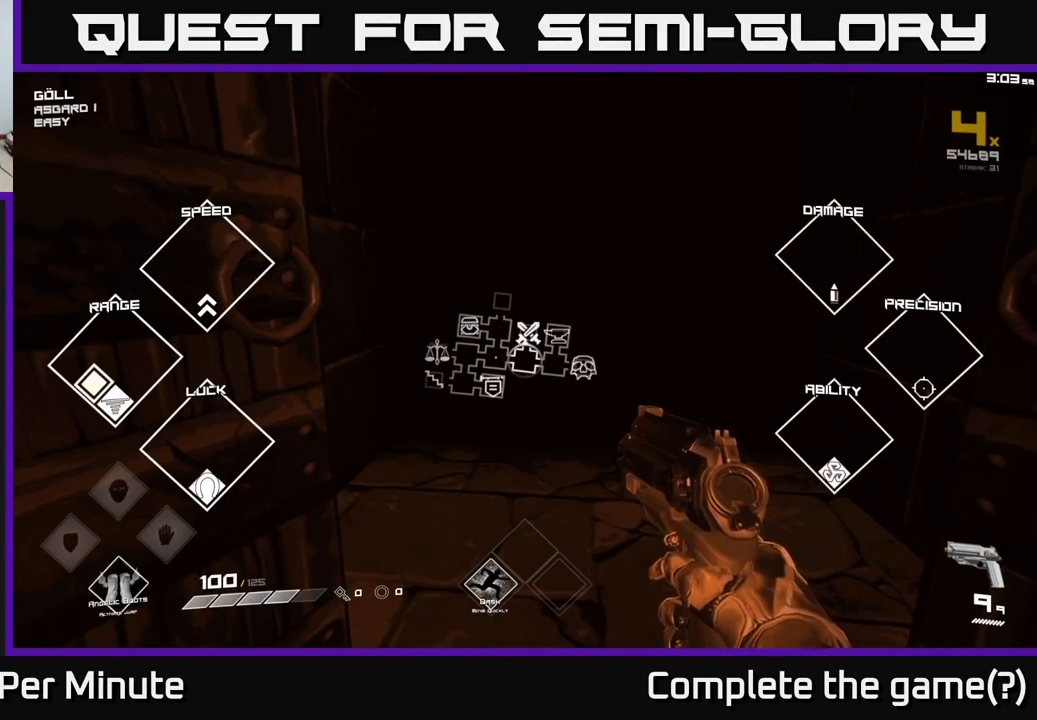
{"buttons": ["SELECT"], "left_stick": "center", "right_stick": "center", "events": []}
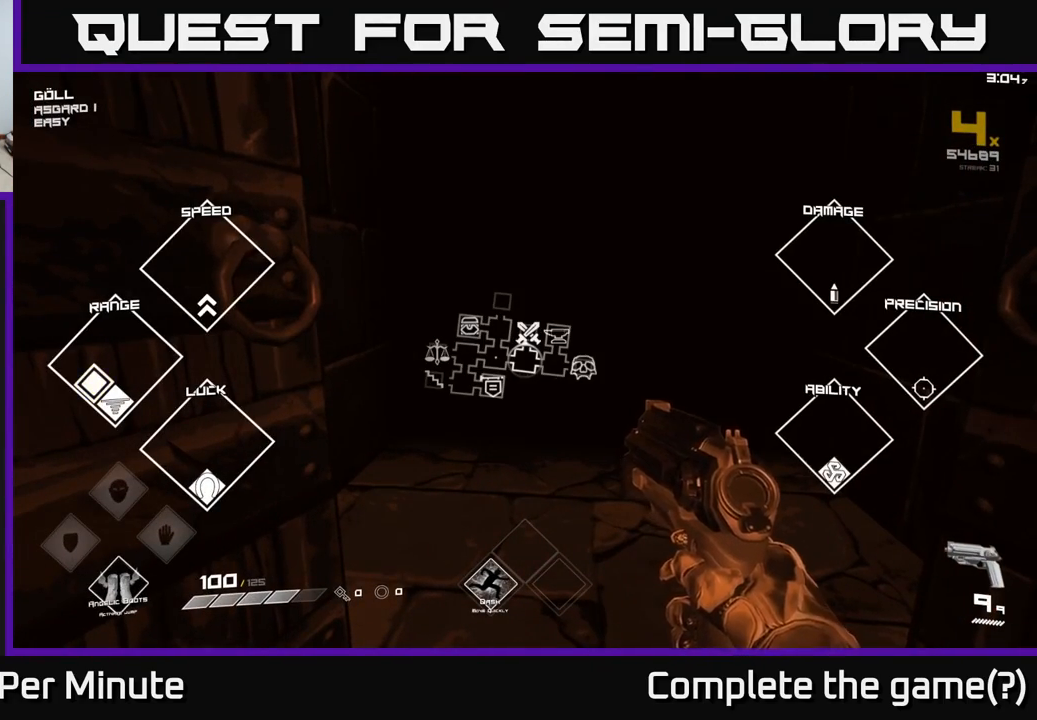
{"buttons": [], "left_stick": "center", "right_stick": "right", "events": [[267, "SELECT", "up"], [433, "right_stick", "right"]]}
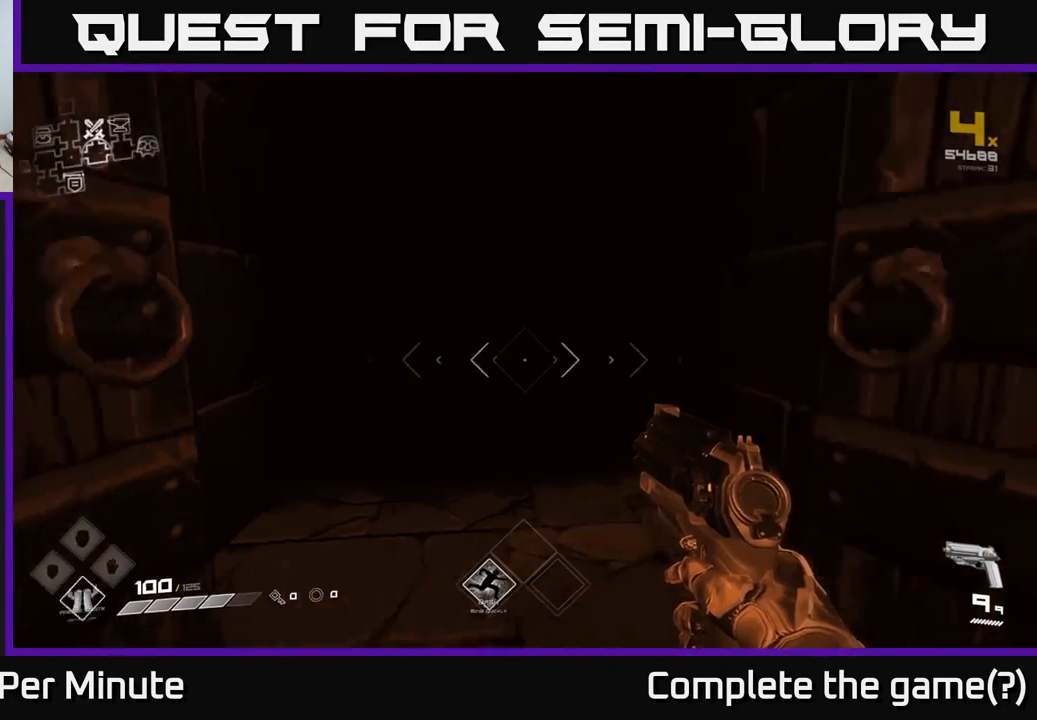
{"buttons": [], "left_stick": "up", "right_stick": "left", "events": [[17, "left_stick", "up"], [67, "right_stick", "center"], [483, "right_stick", "left"]]}
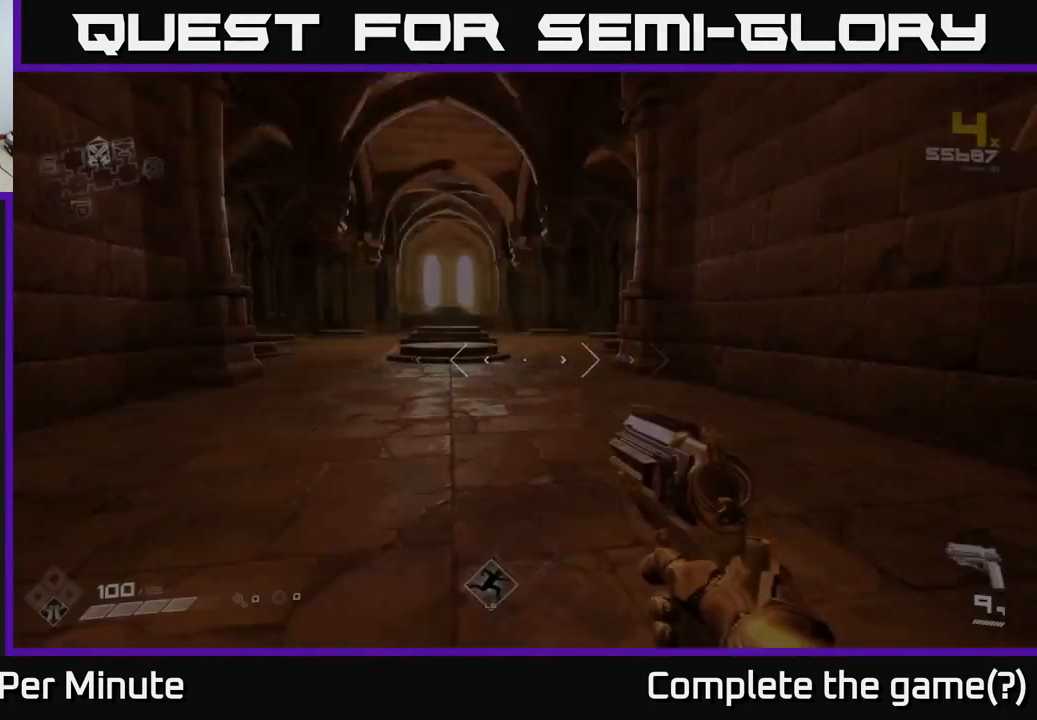
{"buttons": [], "left_stick": "up", "right_stick": "center", "events": [[100, "right_stick", "center"], [400, "right_stick", "up-left"], [467, "right_stick", "center"]]}
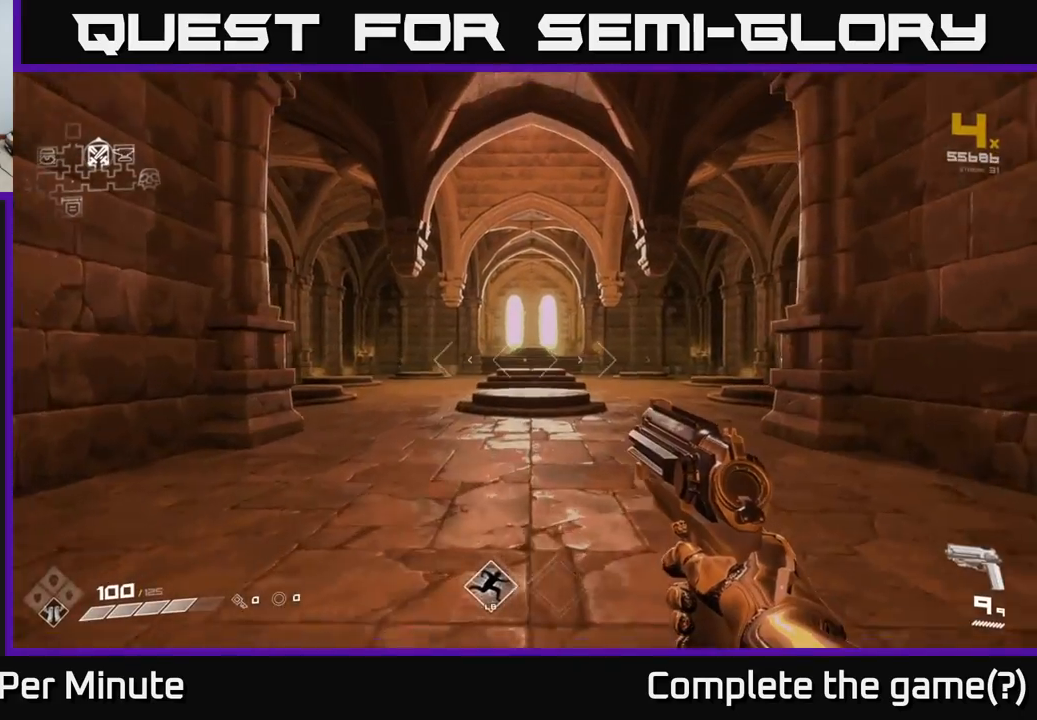
{"buttons": [], "left_stick": "up", "right_stick": "center", "events": []}
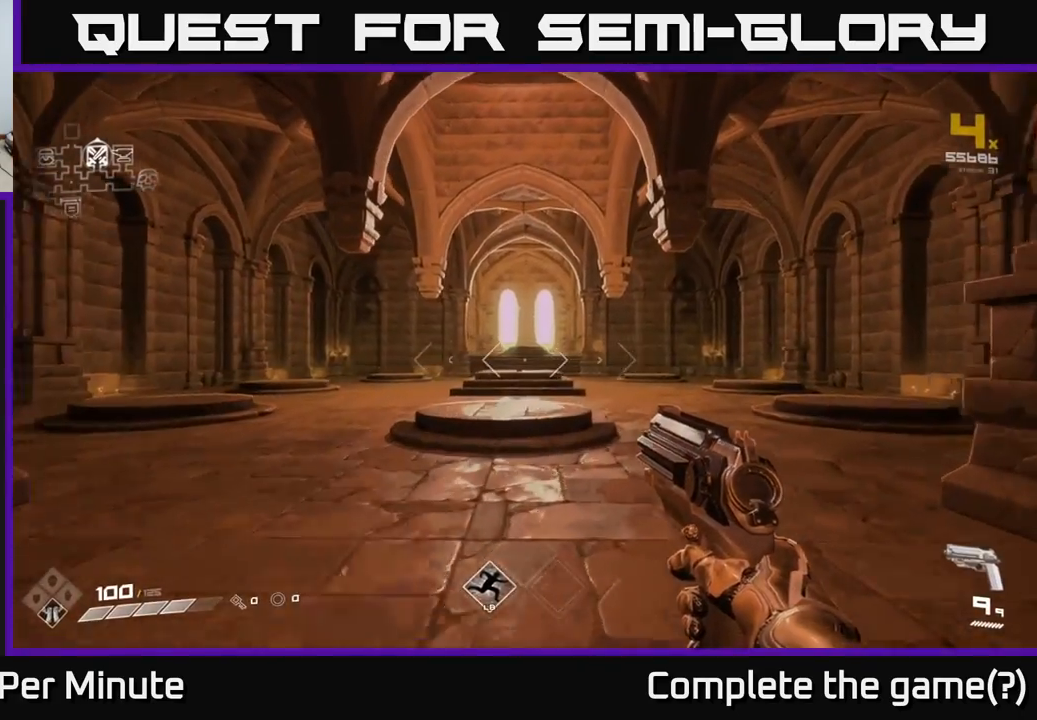
{"buttons": ["L1"], "left_stick": "up", "right_stick": "center", "events": [[133, "L1", "down"]]}
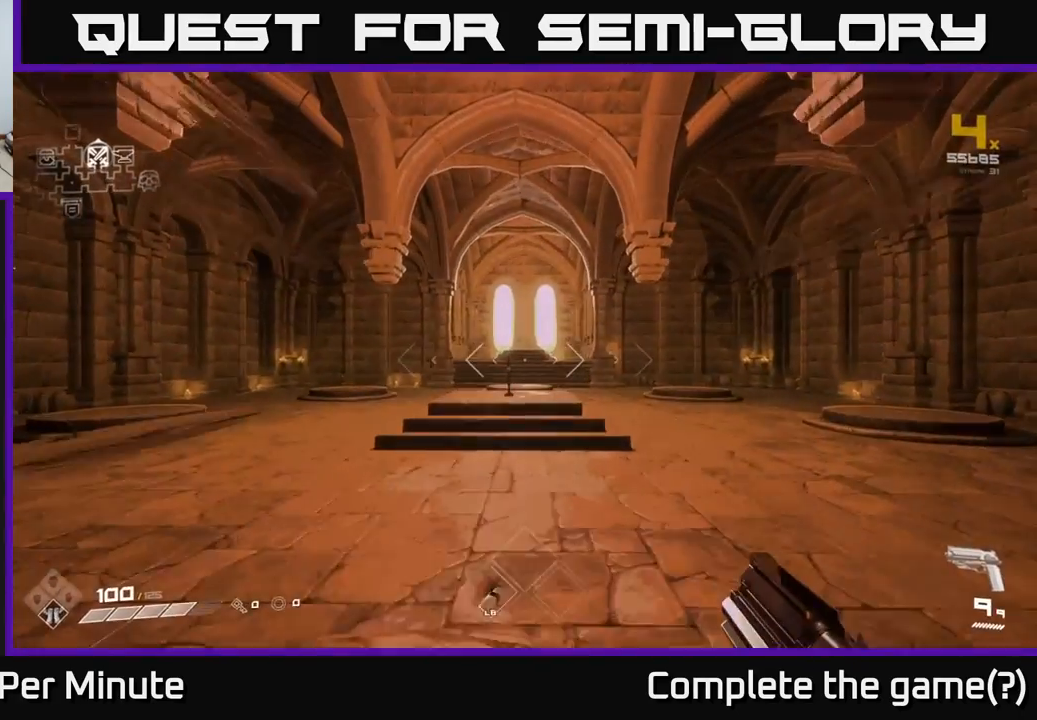
{"buttons": [], "left_stick": "up", "right_stick": "center", "events": [[350, "L1", "up"], [350, "right_stick", "down"], [467, "right_stick", "center"]]}
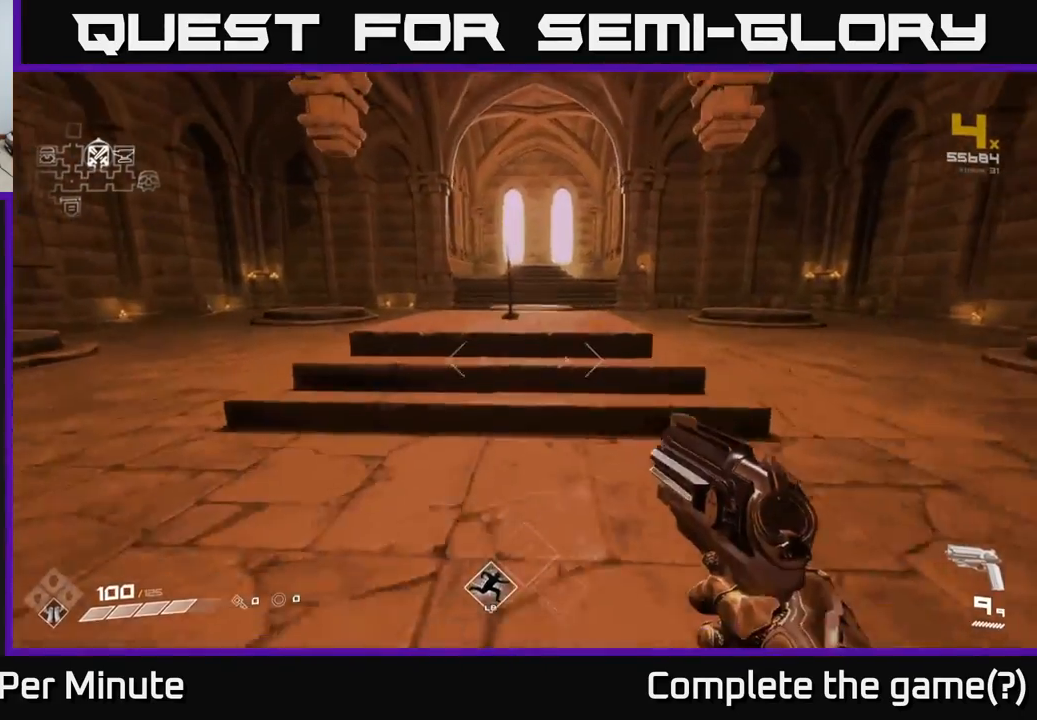
{"buttons": [], "left_stick": "up", "right_stick": "center", "events": [[150, "left_stick", "up-left"], [250, "left_stick", "up"]]}
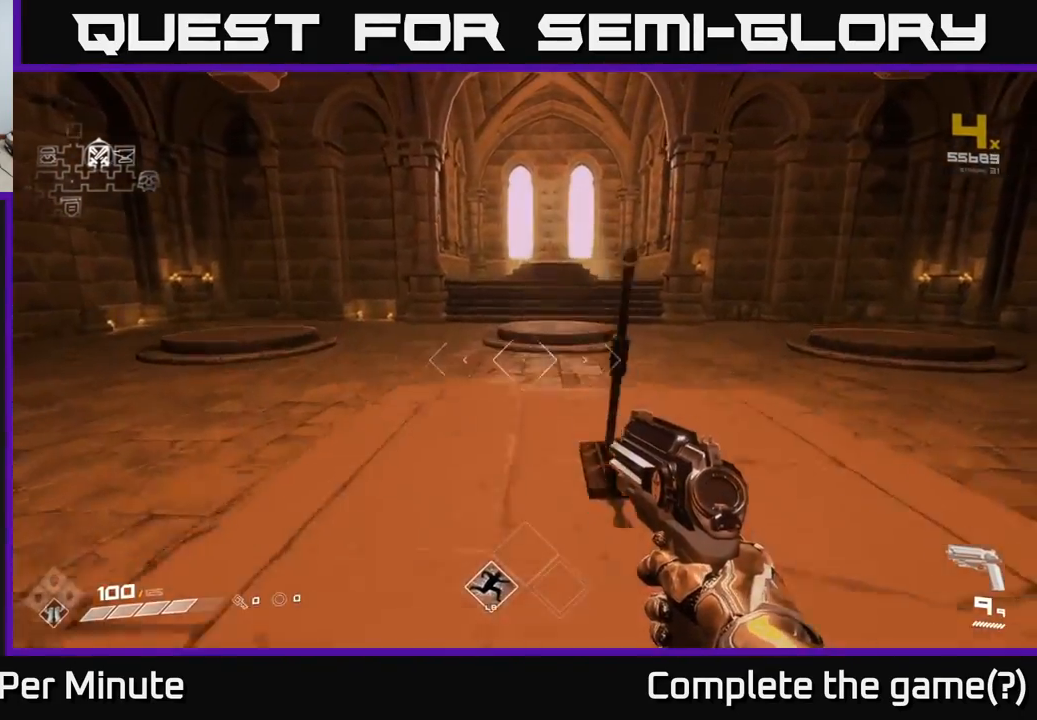
{"buttons": [], "left_stick": "up-right", "right_stick": "up-right", "events": [[67, "X", "down"], [100, "left_stick", "right"], [150, "X", "up"], [350, "left_stick", "up-right"], [350, "right_stick", "up-right"]]}
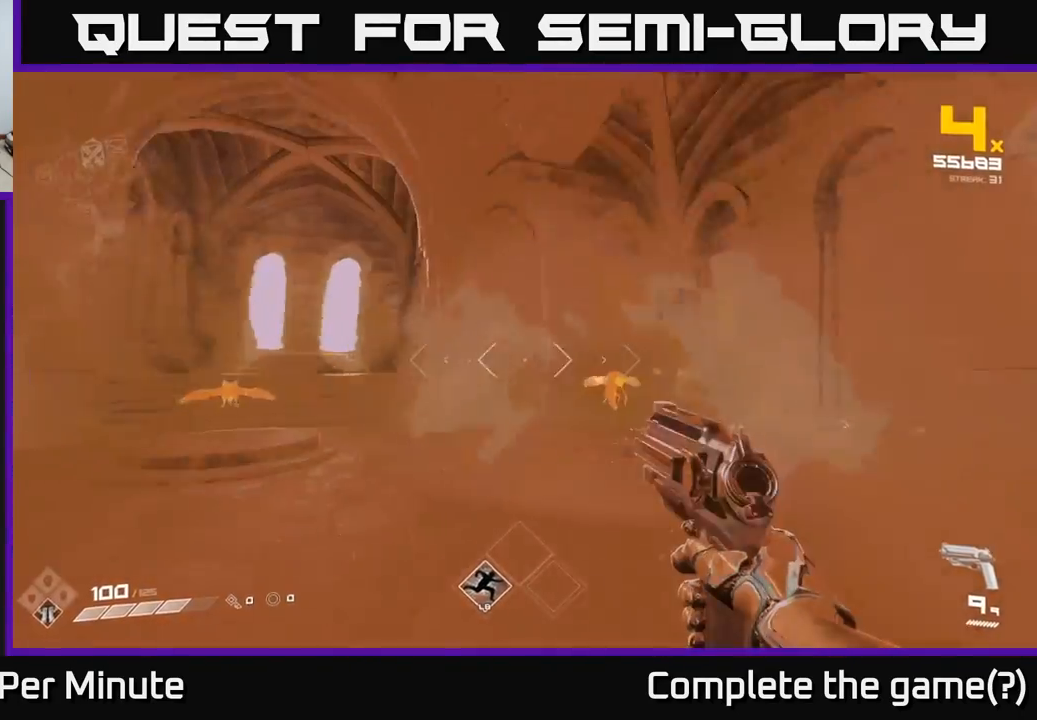
{"buttons": [], "left_stick": "up", "right_stick": "left", "events": [[17, "right_stick", "center"], [167, "right_stick", "right"], [200, "R2", "down"], [267, "right_stick", "center"], [283, "left_stick", "up"], [300, "R2", "up"], [483, "right_stick", "left"]]}
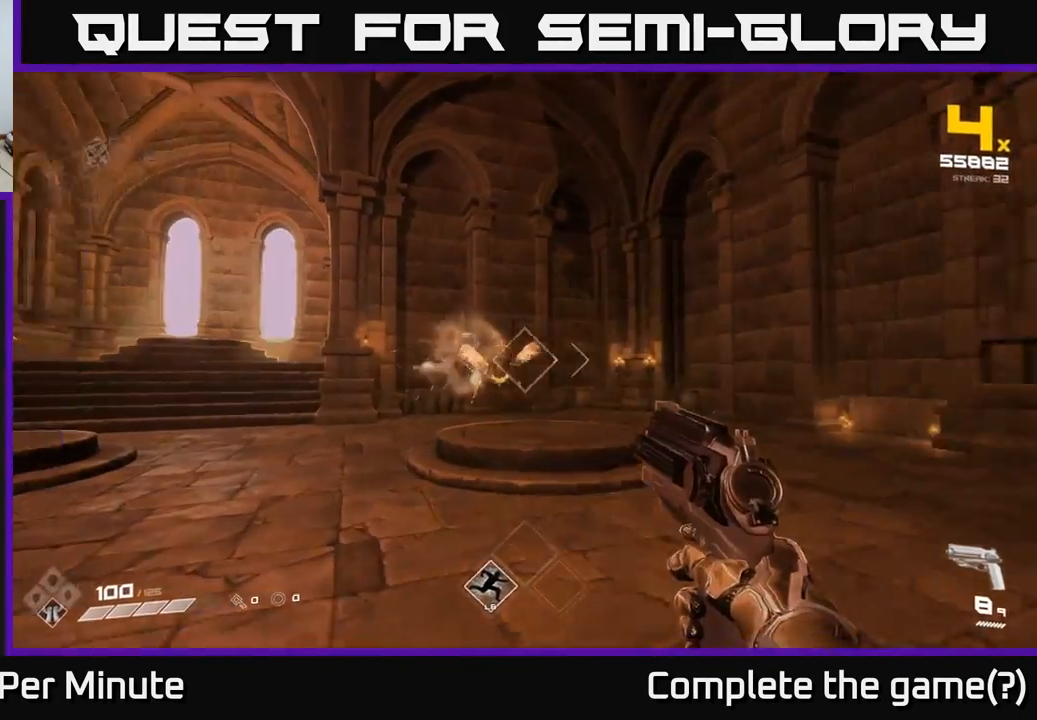
{"buttons": [], "left_stick": "right", "right_stick": "center", "events": [[50, "R2", "down"], [117, "left_stick", "right"], [117, "right_stick", "center"], [150, "R2", "up"], [250, "left_stick", "center"], [317, "right_stick", "left"], [350, "R2", "down"], [400, "left_stick", "right"], [433, "R2", "up"], [433, "right_stick", "center"]]}